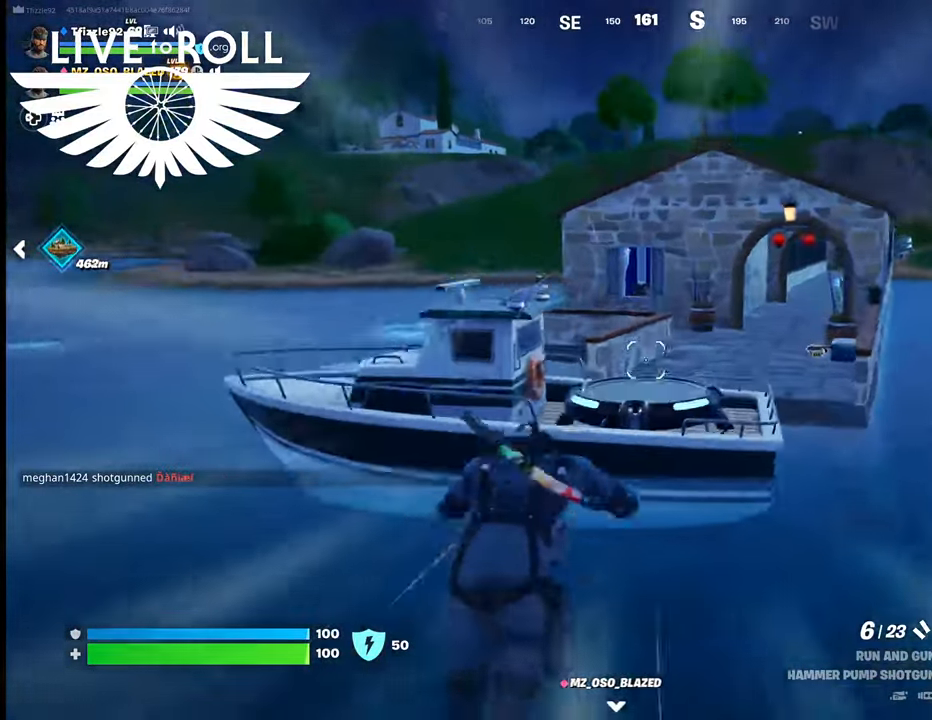
Gameplay with a controller (Xbox layout); each line is a JSON object with the inputs held at the frame after it. "events" lists button and stick changes between this image and that frame as [ms after this image, input, new state], when the widget could be followed in between.
{"buttons": [], "left_stick": "up", "right_stick": "center", "events": []}
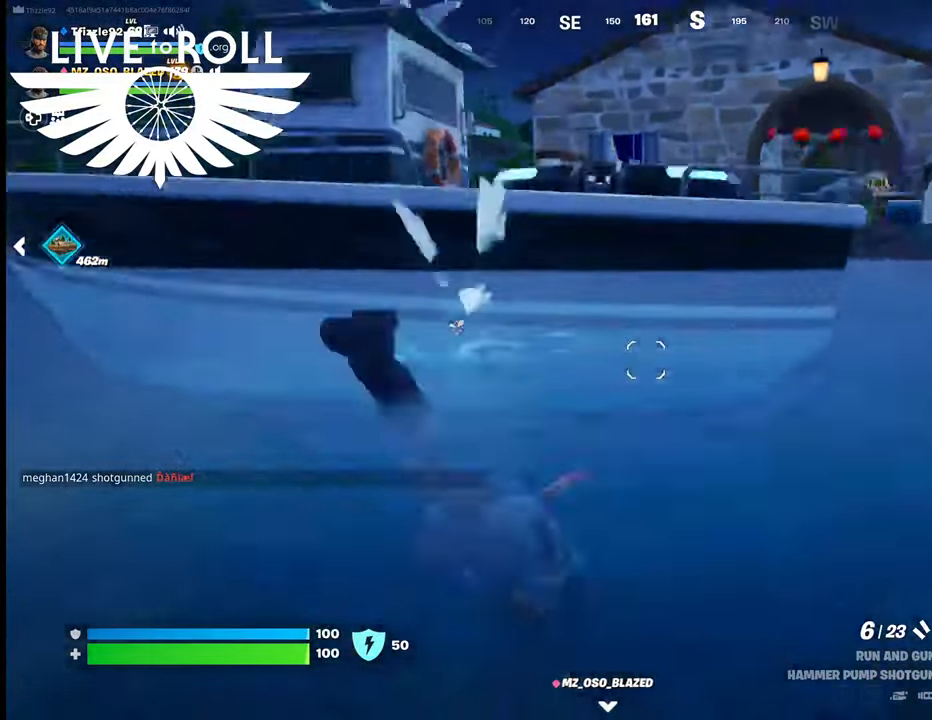
{"buttons": [], "left_stick": "up", "right_stick": "center", "events": [[67, "A", "down"], [200, "A", "up"], [300, "A", "down"], [434, "A", "up"]]}
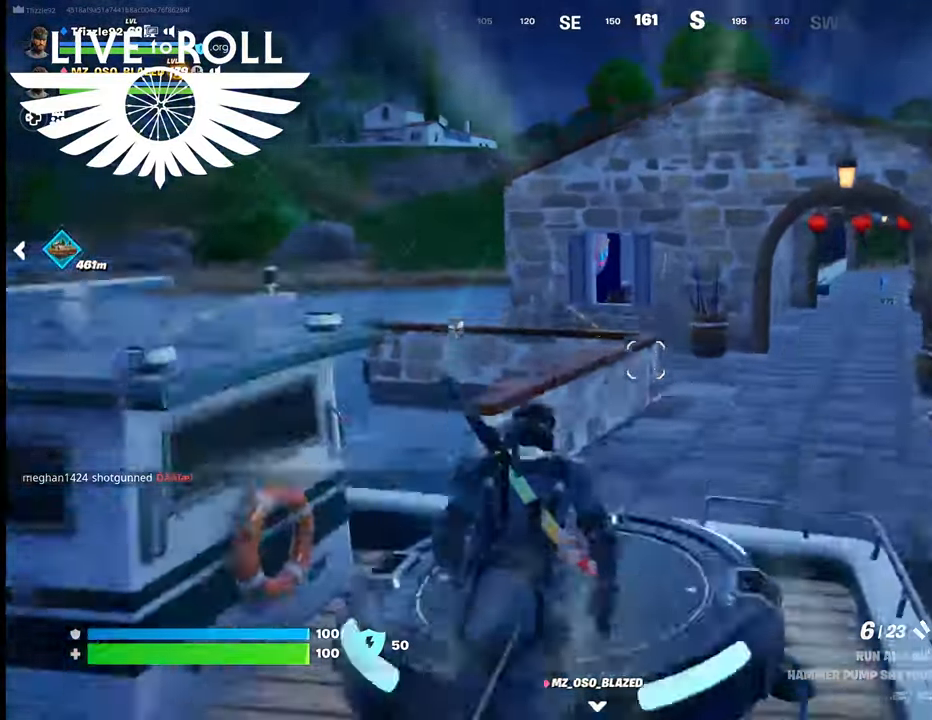
{"buttons": [], "left_stick": "up", "right_stick": "center", "events": []}
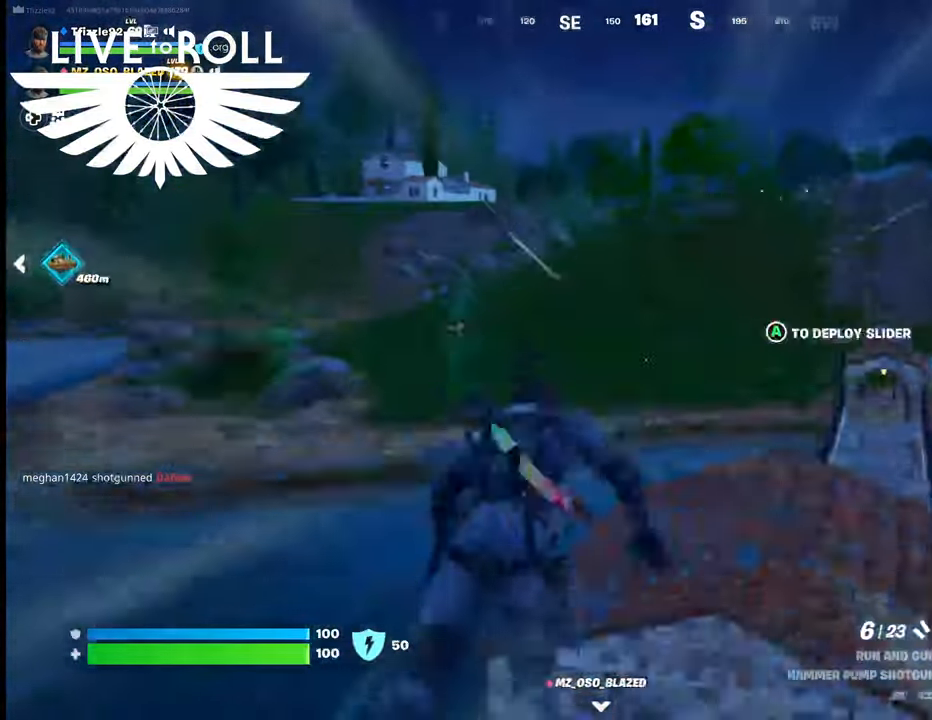
{"buttons": [], "left_stick": "center", "right_stick": "center", "events": [[67, "left_stick", "up-right"], [234, "left_stick", "right"], [500, "left_stick", "center"]]}
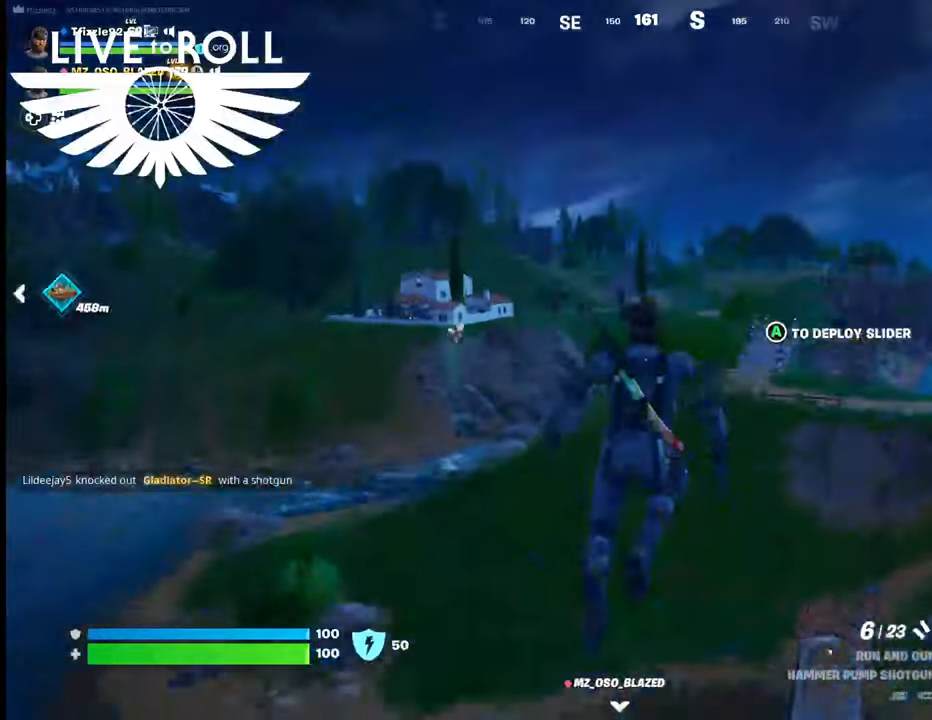
{"buttons": [], "left_stick": "center", "right_stick": "center", "events": [[34, "right_stick", "down"], [334, "right_stick", "center"]]}
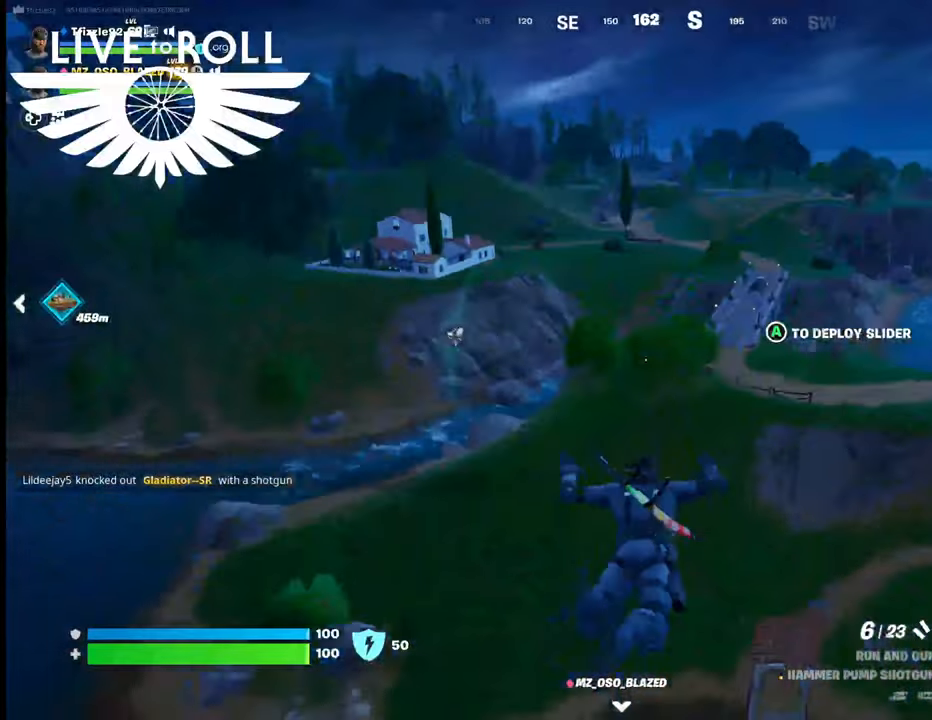
{"buttons": [], "left_stick": "right", "right_stick": "left", "events": [[334, "left_stick", "right"], [400, "right_stick", "left"]]}
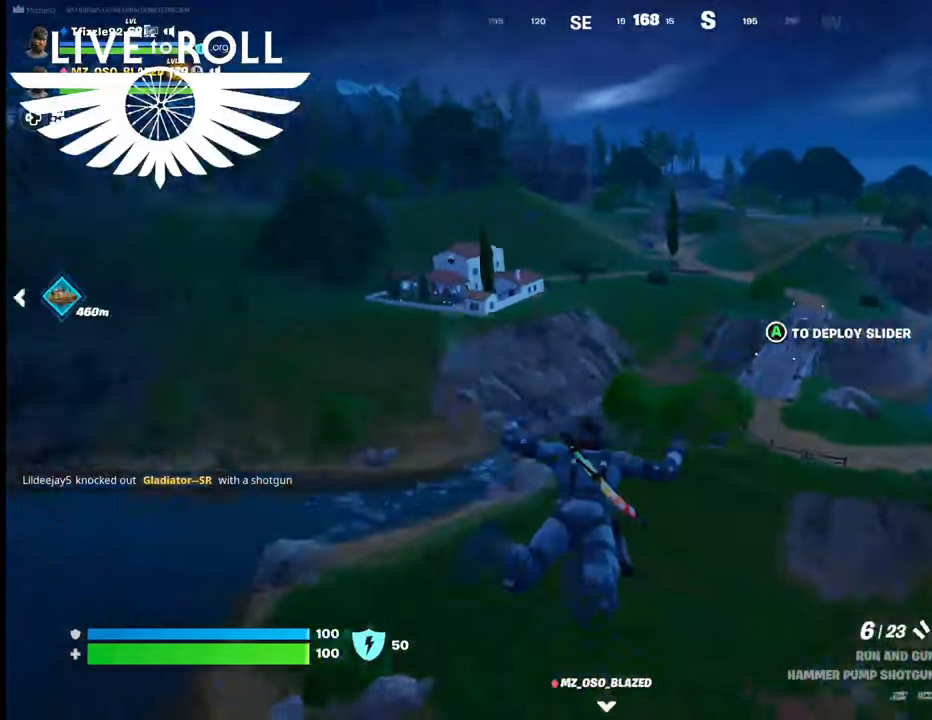
{"buttons": [], "left_stick": "right", "right_stick": "left", "events": []}
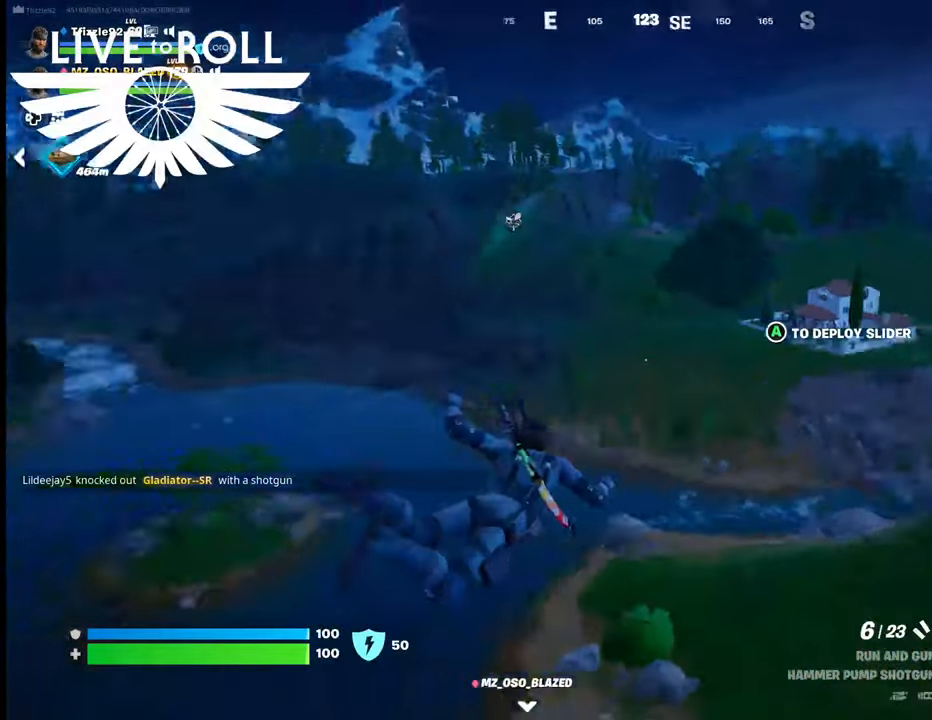
{"buttons": [], "left_stick": "right", "right_stick": "left", "events": []}
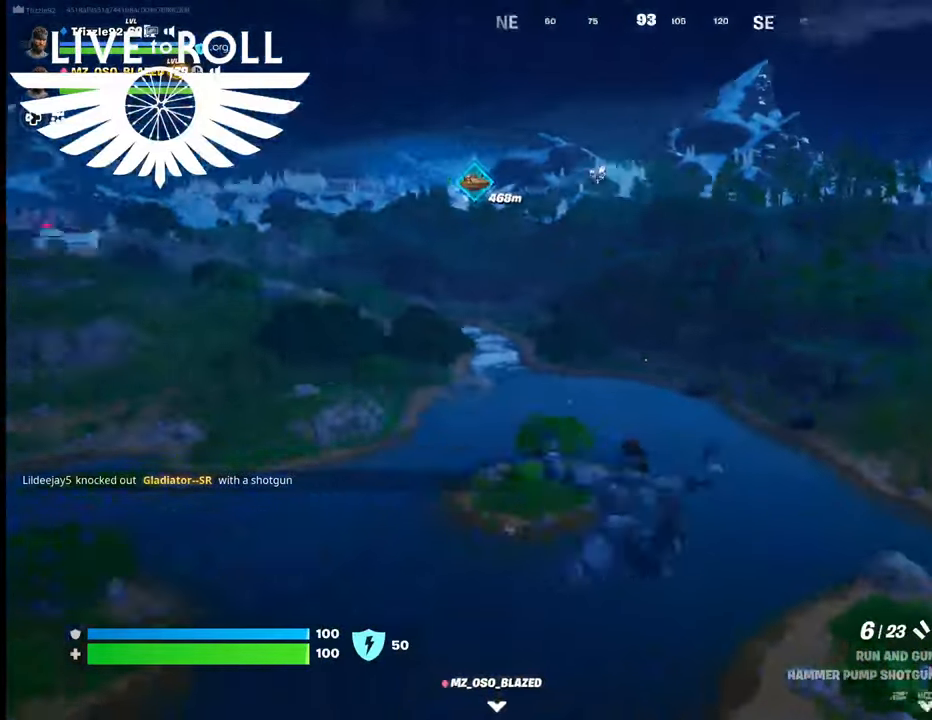
{"buttons": [], "left_stick": "right", "right_stick": "left", "events": []}
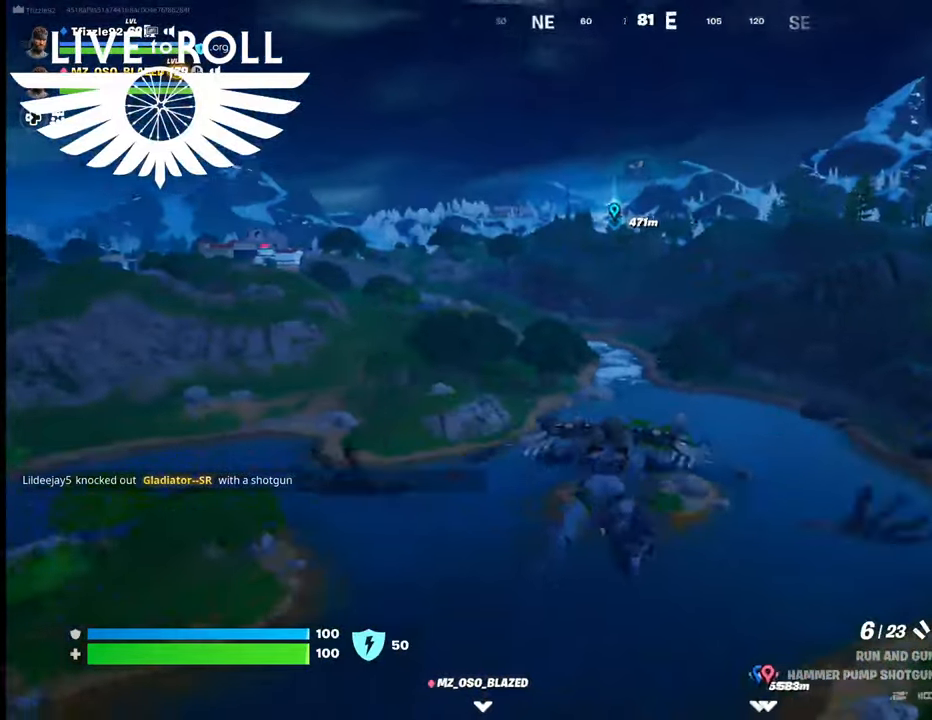
{"buttons": [], "left_stick": "right", "right_stick": "left", "events": []}
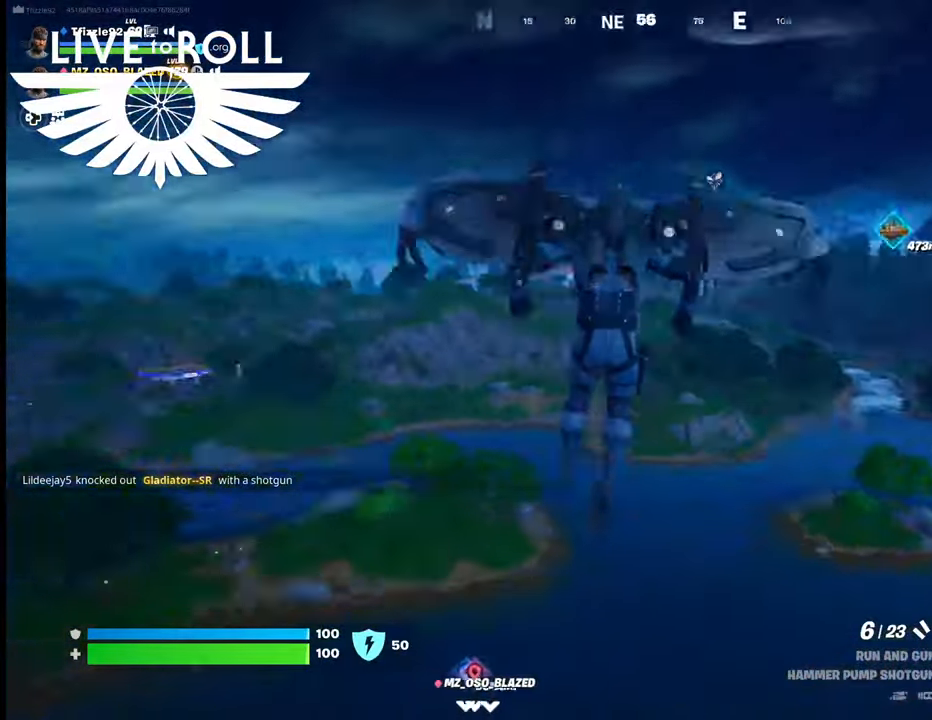
{"buttons": [], "left_stick": "right", "right_stick": "left", "events": []}
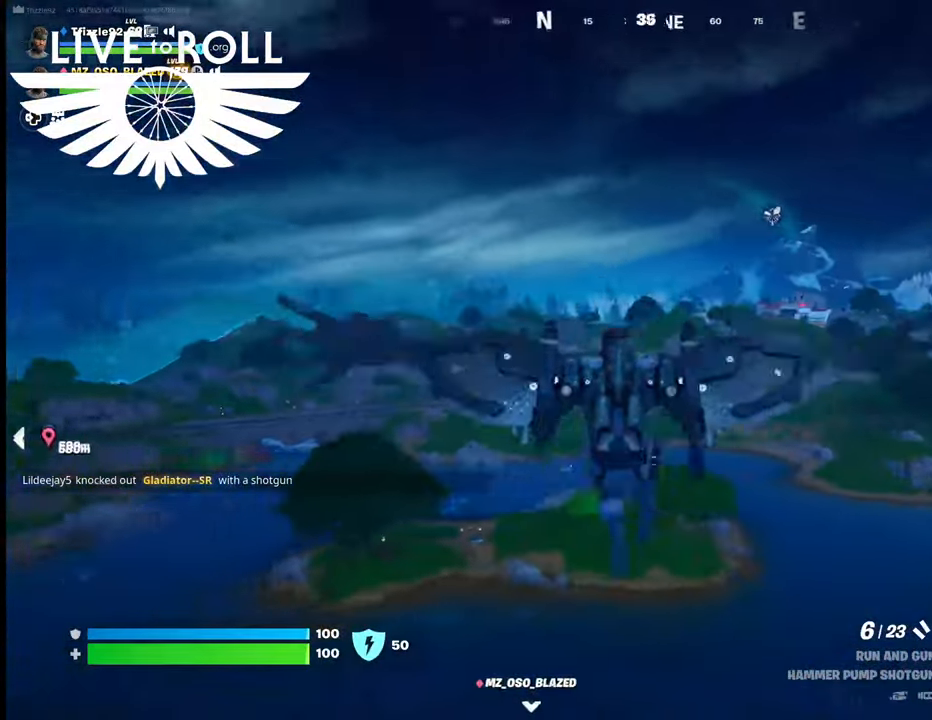
{"buttons": [], "left_stick": "right", "right_stick": "left", "events": []}
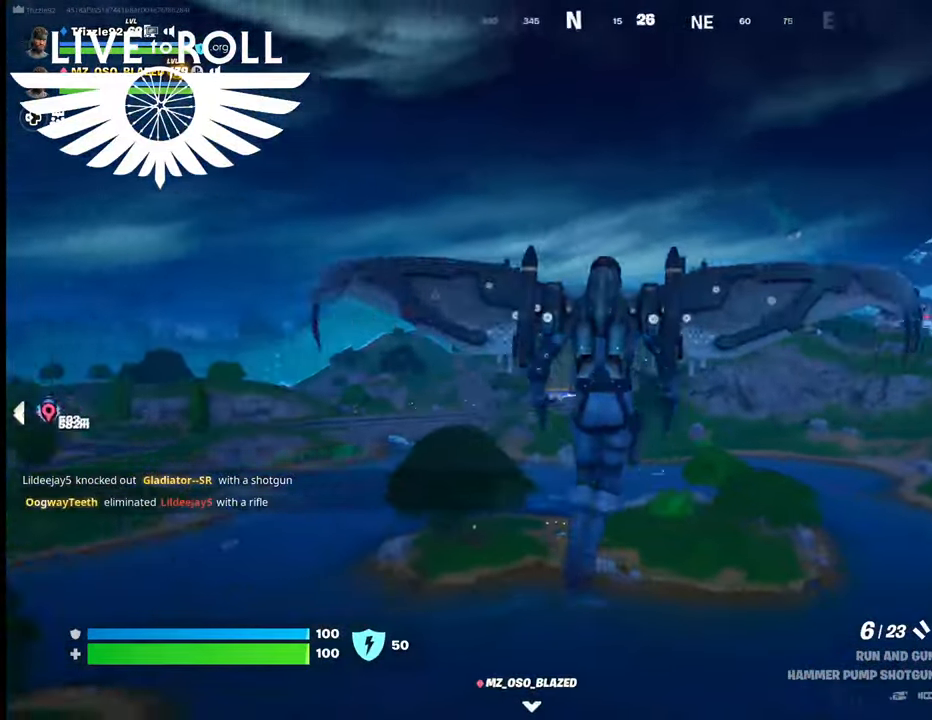
{"buttons": [], "left_stick": "right", "right_stick": "left", "events": []}
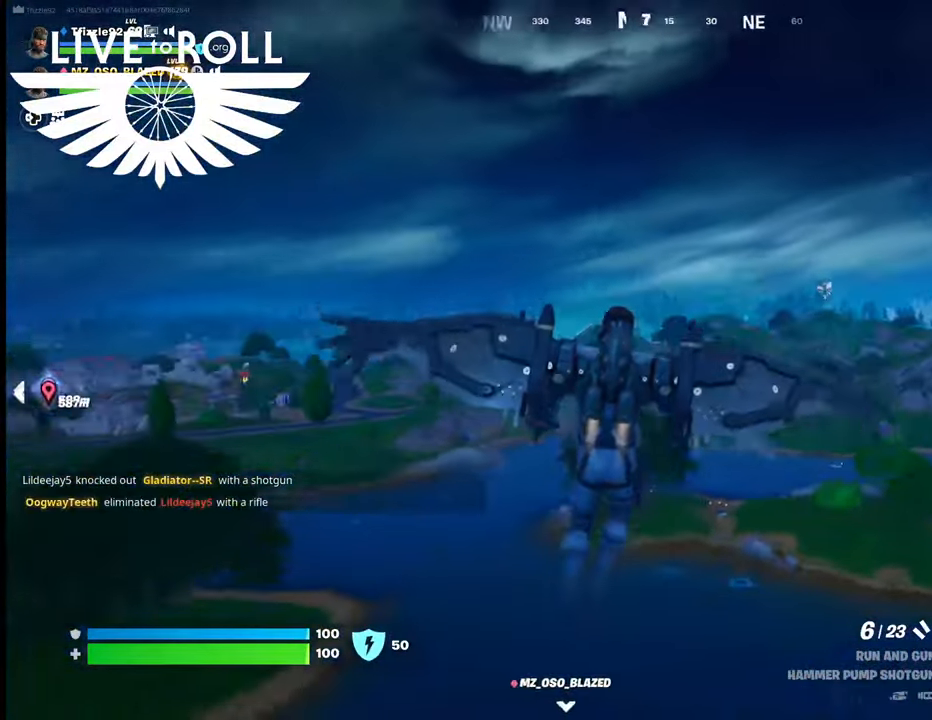
{"buttons": [], "left_stick": "up-right", "right_stick": "left", "events": [[167, "left_stick", "up-right"]]}
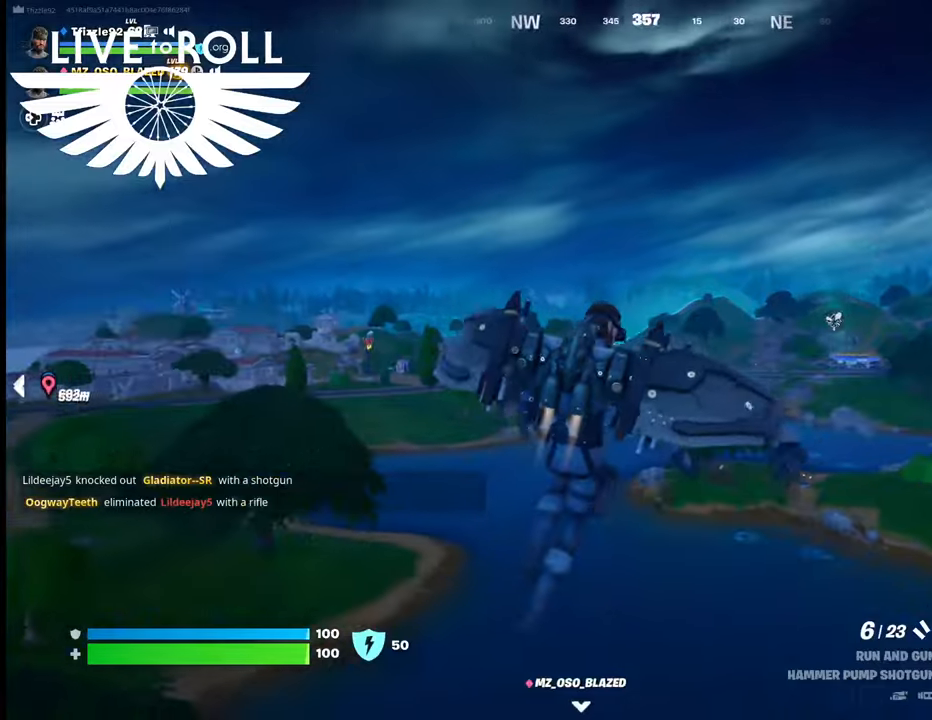
{"buttons": [], "left_stick": "up-right", "right_stick": "left", "events": []}
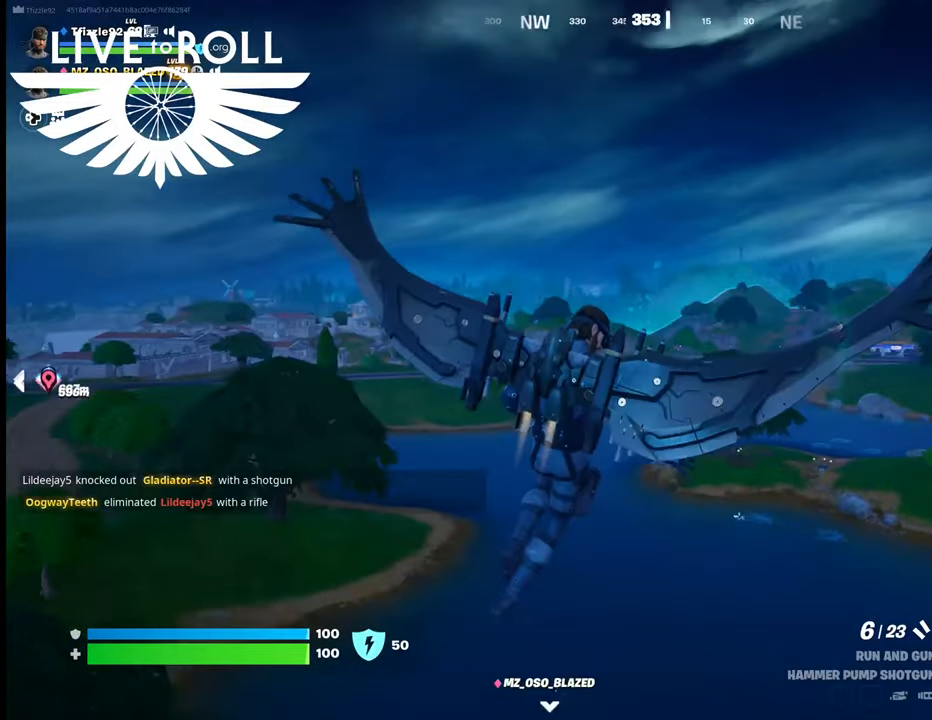
{"buttons": [], "left_stick": "up-right", "right_stick": "left", "events": []}
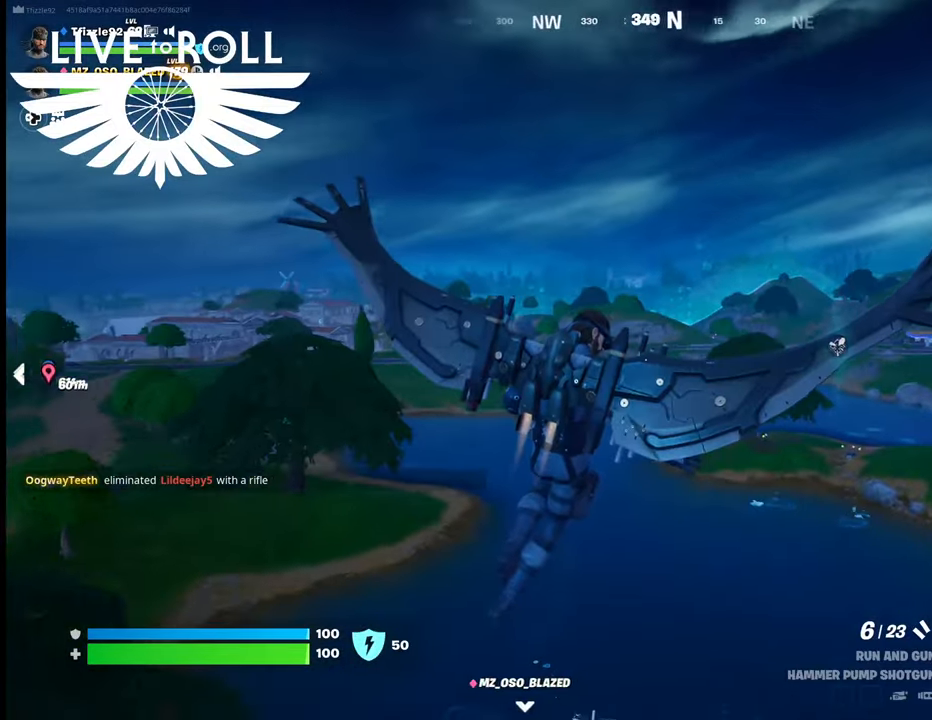
{"buttons": [], "left_stick": "up-right", "right_stick": "left", "events": []}
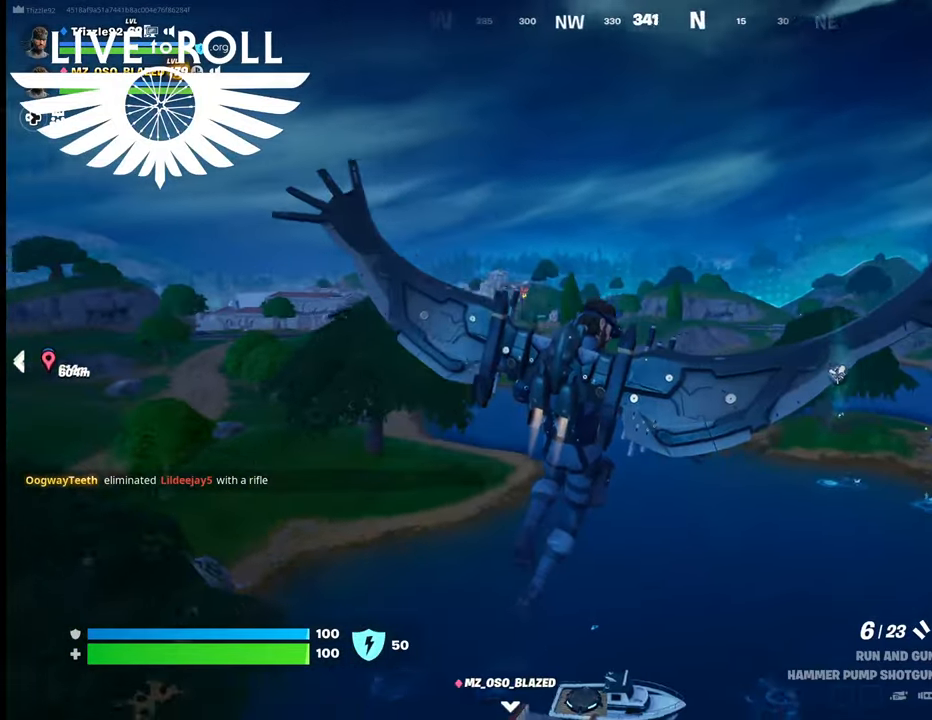
{"buttons": [], "left_stick": "up-right", "right_stick": "left", "events": []}
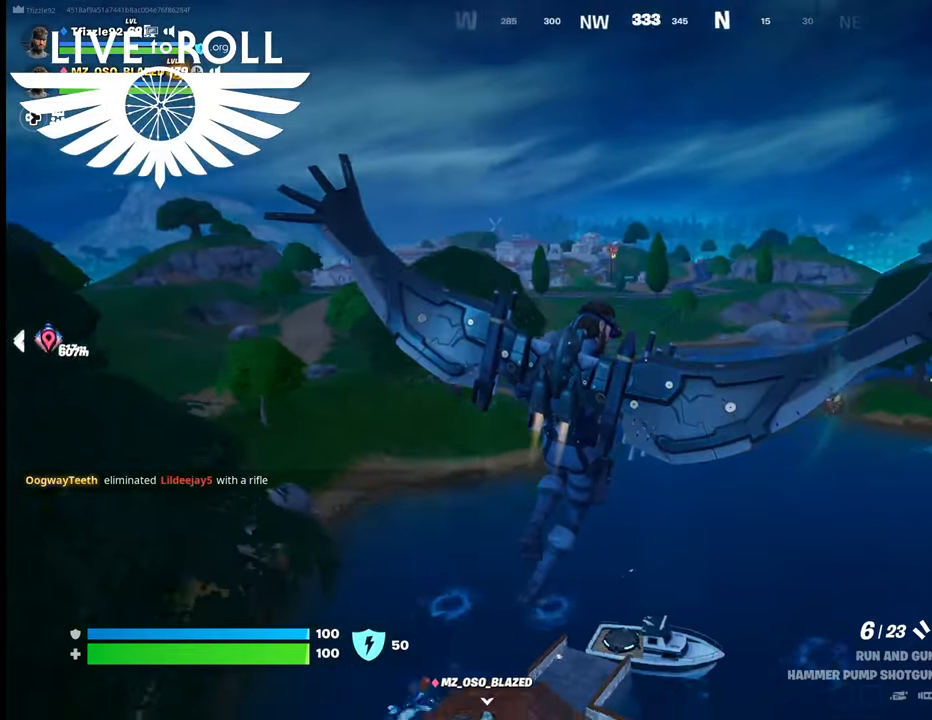
{"buttons": [], "left_stick": "up-right", "right_stick": "left", "events": []}
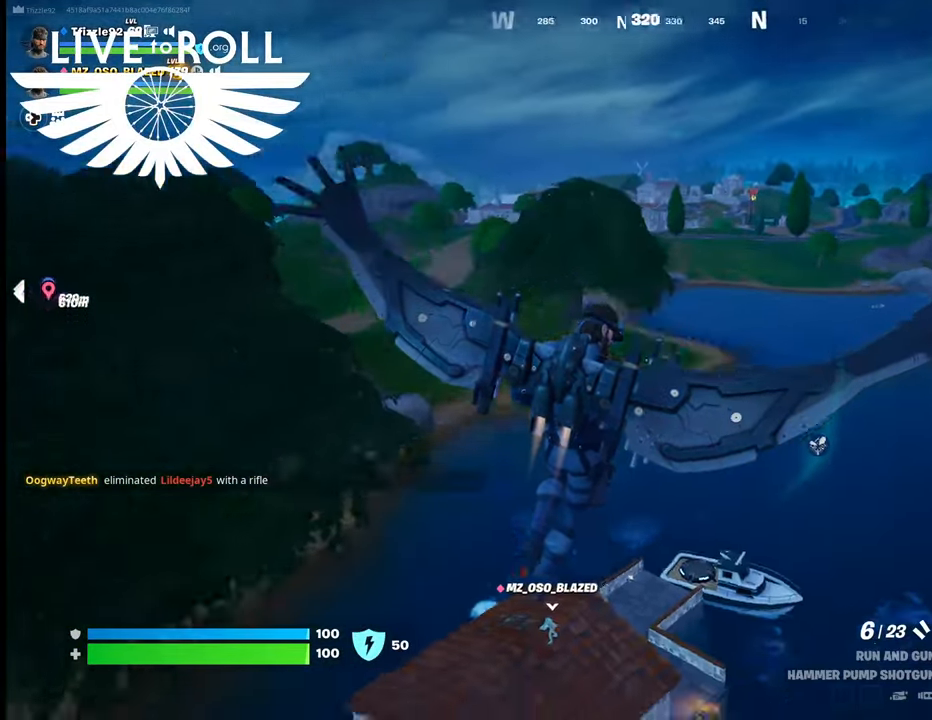
{"buttons": [], "left_stick": "up-right", "right_stick": "left", "events": []}
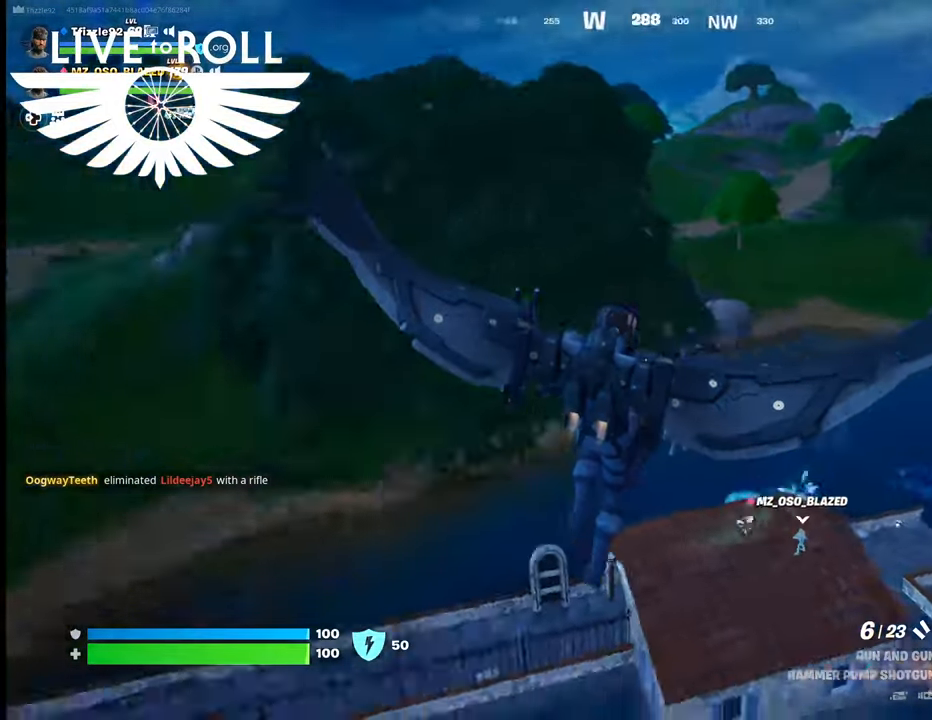
{"buttons": [], "left_stick": "up-right", "right_stick": "center", "events": [[434, "right_stick", "center"]]}
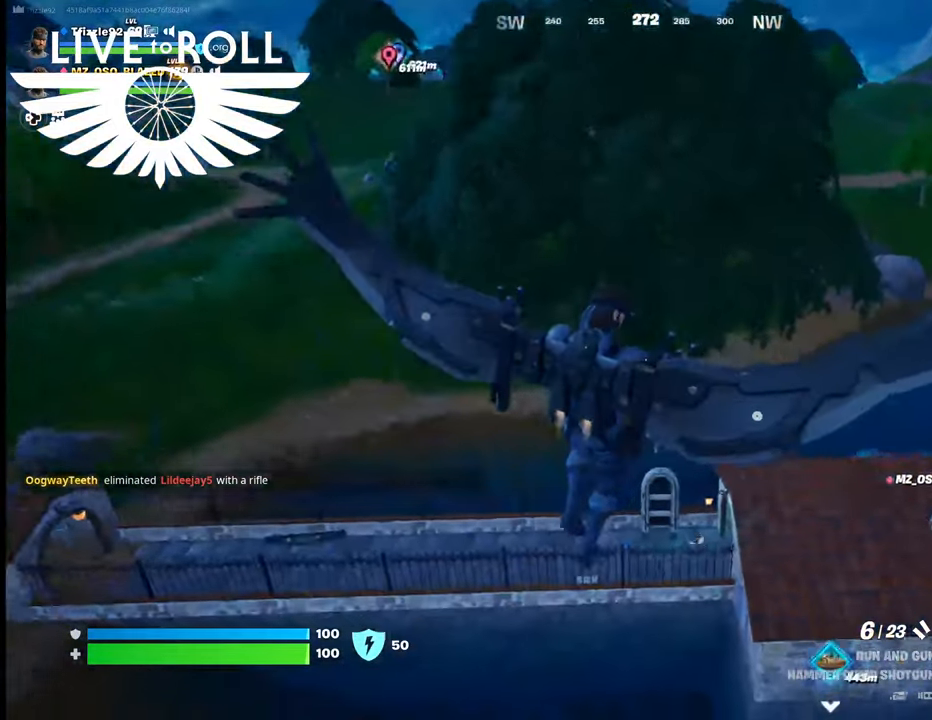
{"buttons": [], "left_stick": "up", "right_stick": "center", "events": [[167, "left_stick", "up"]]}
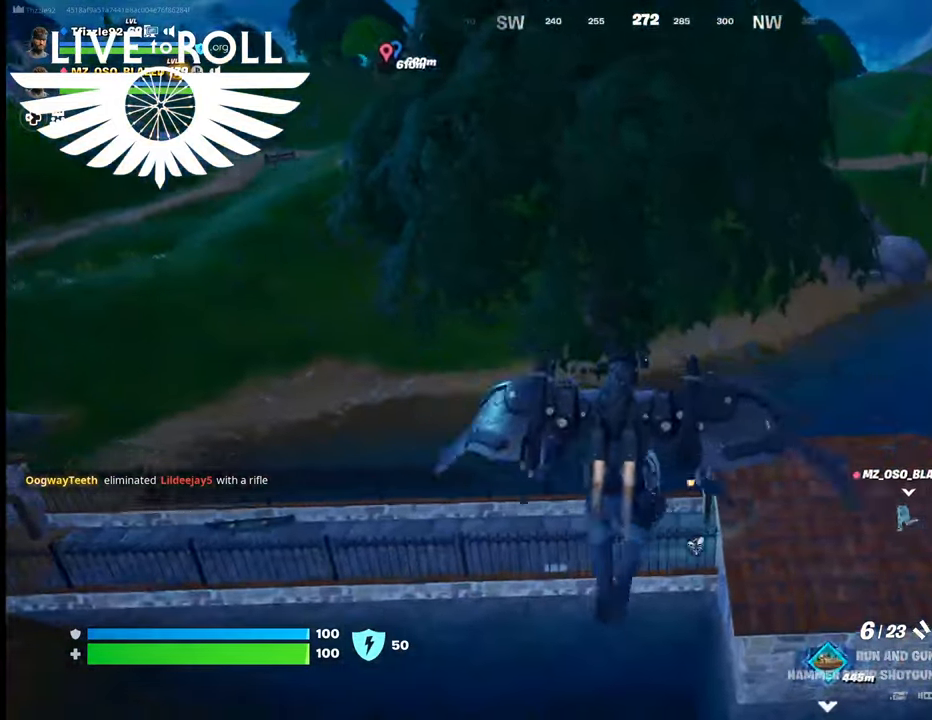
{"buttons": [], "left_stick": "up", "right_stick": "right", "events": [[167, "right_stick", "right"]]}
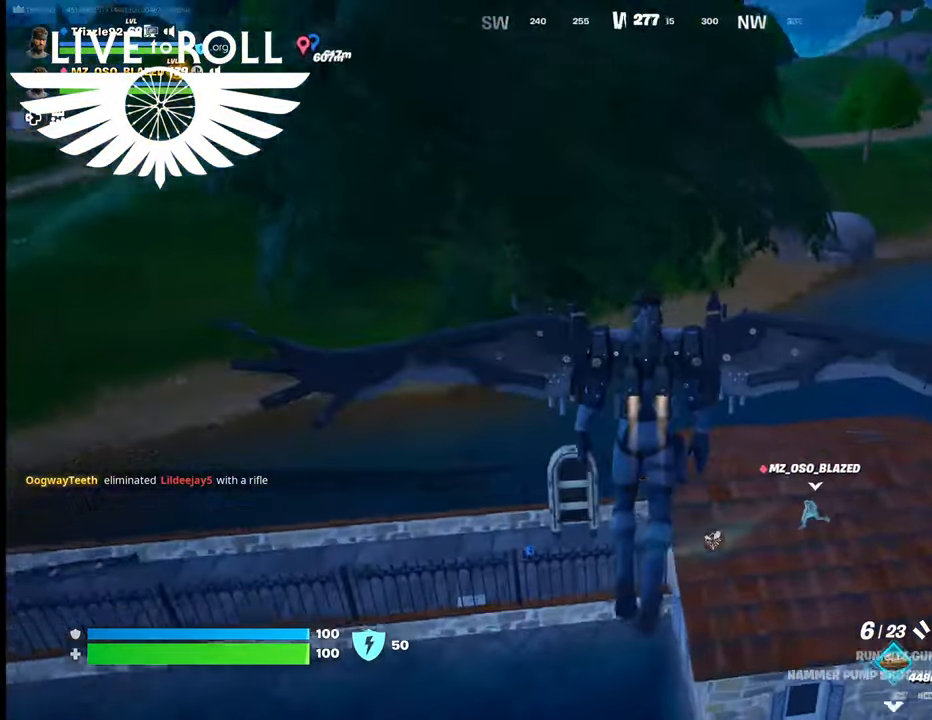
{"buttons": [], "left_stick": "up-left", "right_stick": "right", "events": [[100, "left_stick", "up-left"]]}
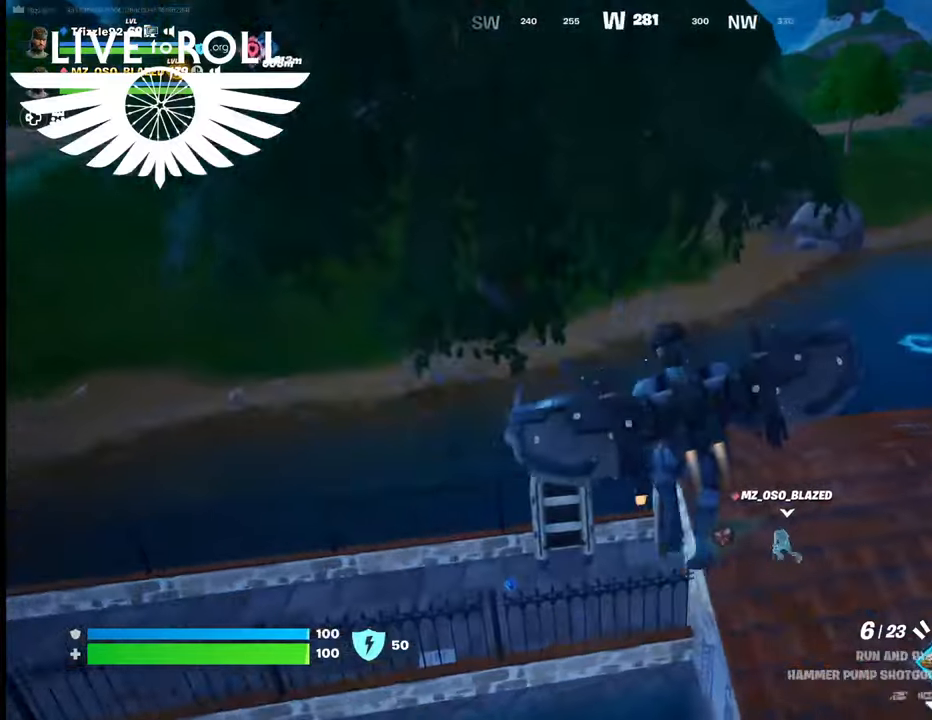
{"buttons": [], "left_stick": "up-left", "right_stick": "right", "events": []}
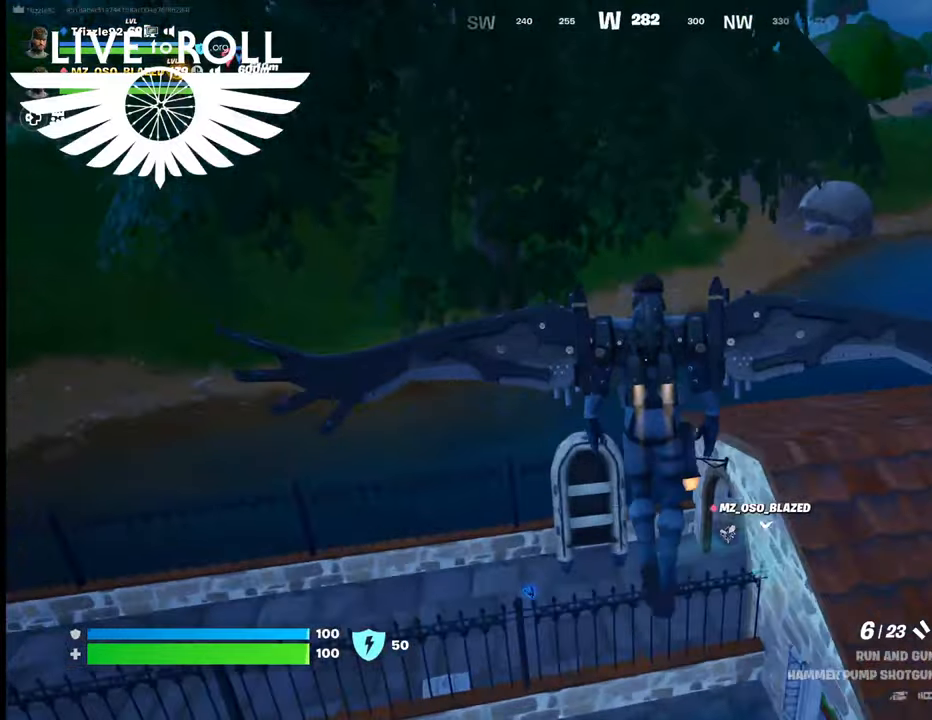
{"buttons": [], "left_stick": "up-left", "right_stick": "center", "events": [[200, "right_stick", "center"]]}
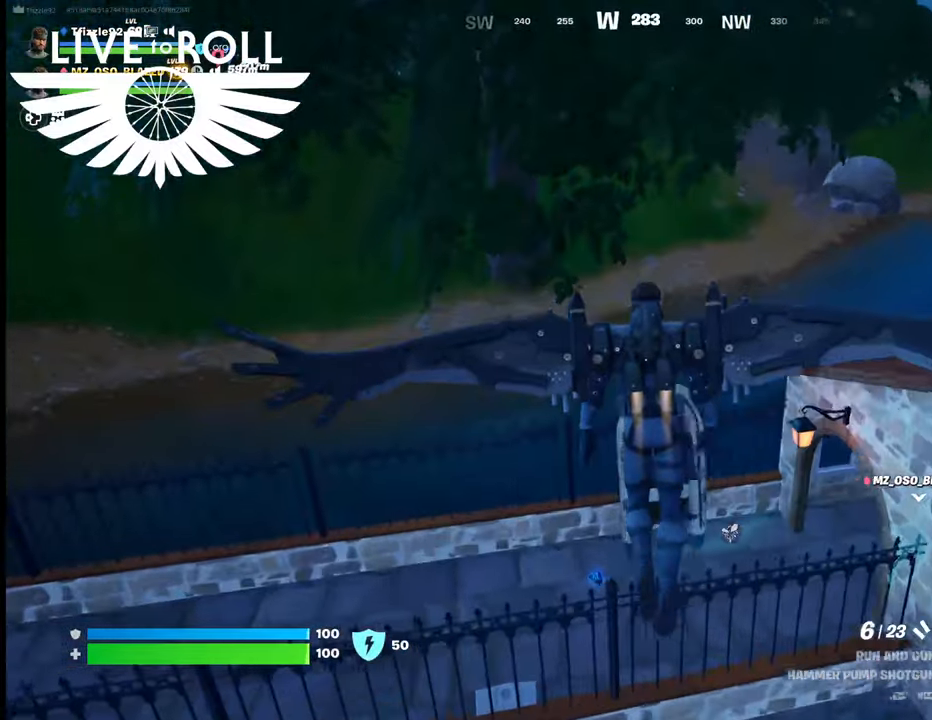
{"buttons": [], "left_stick": "center", "right_stick": "center", "events": [[434, "left_stick", "center"]]}
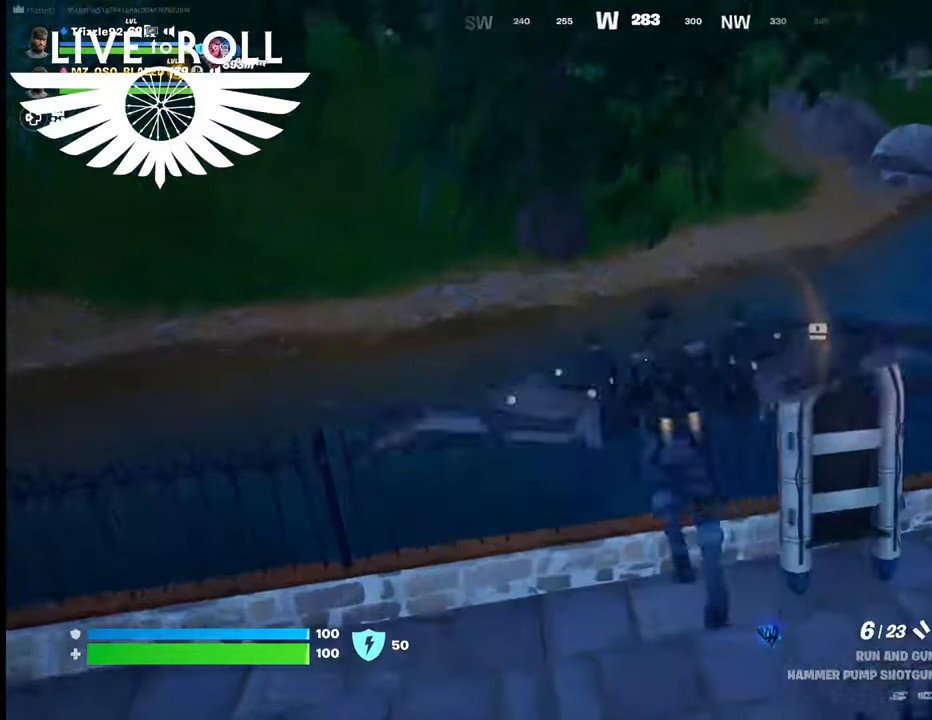
{"buttons": [], "left_stick": "center", "right_stick": "left", "events": [[167, "right_stick", "left"]]}
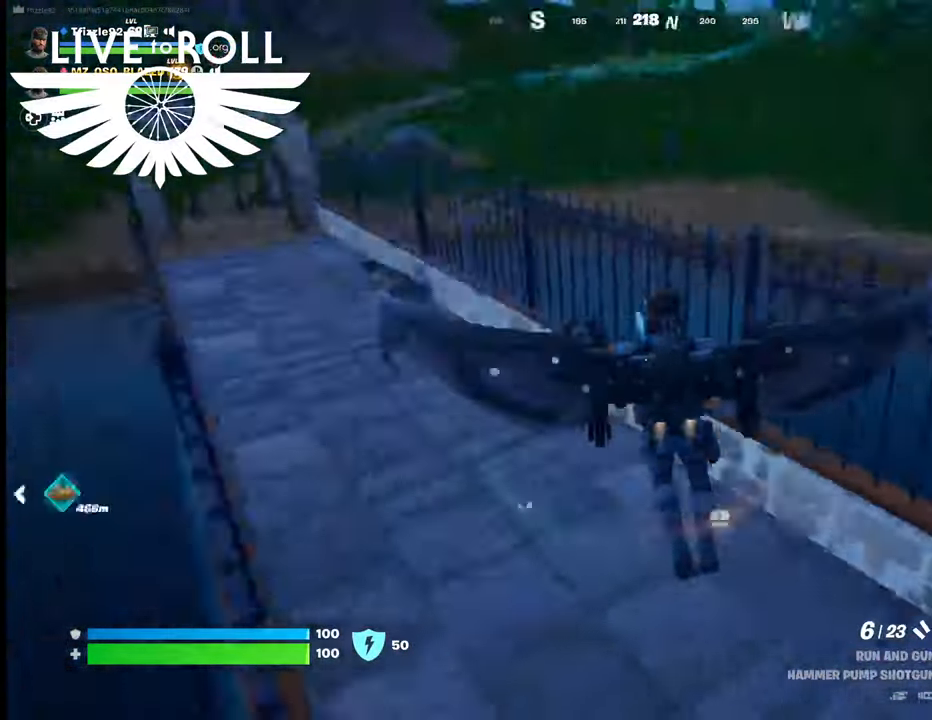
{"buttons": [], "left_stick": "up", "right_stick": "center", "events": [[100, "left_stick", "up"], [334, "right_stick", "center"]]}
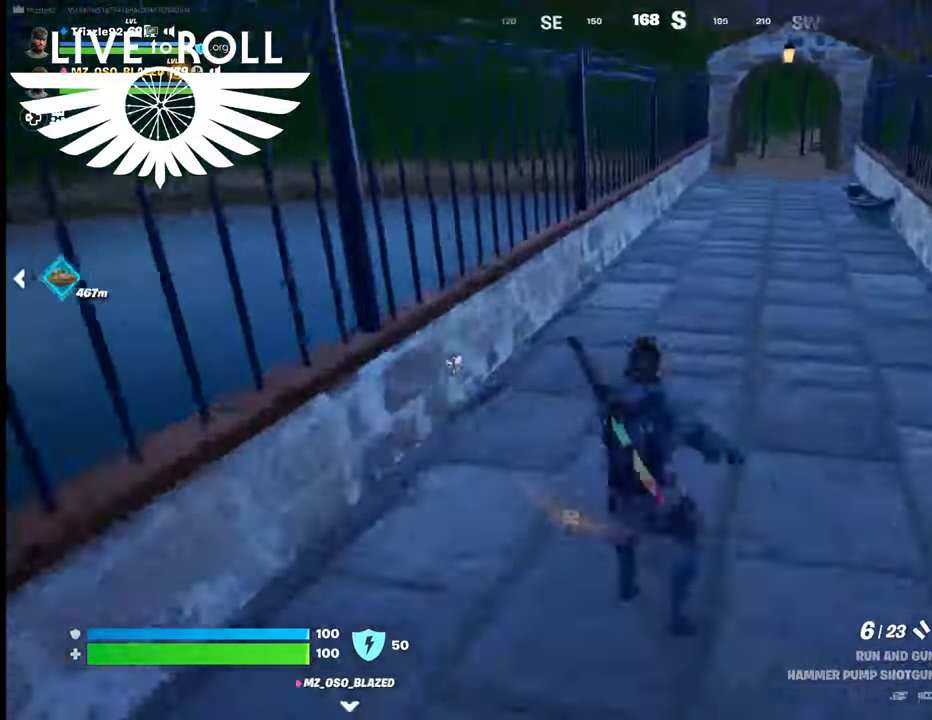
{"buttons": [], "left_stick": "up", "right_stick": "up-left", "events": [[167, "right_stick", "up-left"]]}
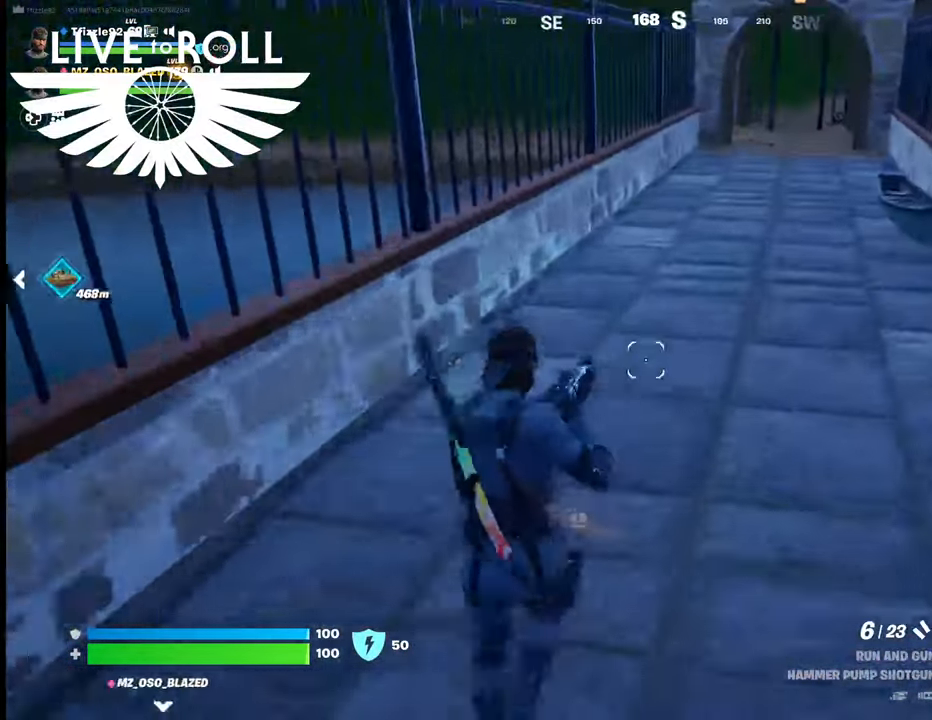
{"buttons": [], "left_stick": "up", "right_stick": "up-right", "events": [[34, "right_stick", "up-right"]]}